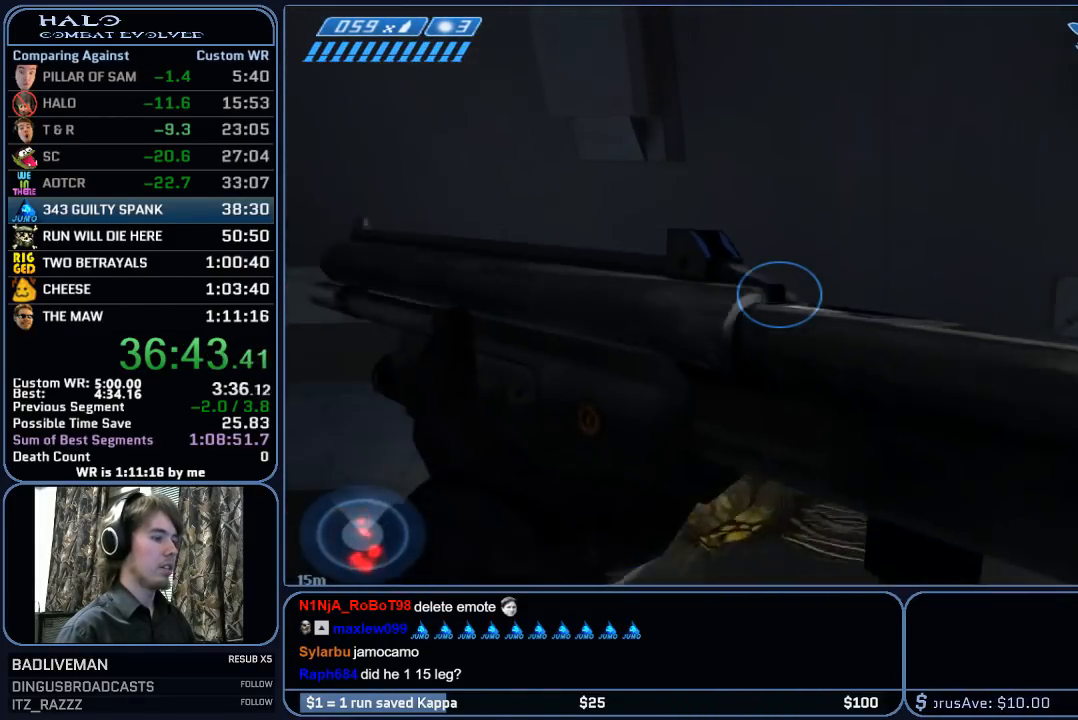
Gameplay with keyboard and mouse; each line is a JSON object with the keys and mouse buttons held at the frame after it. "events" lists presses ("down") and releases ("up") of "1", "2", "3", "4", "5", "a", "alt", "c", "ctrl", "d", "e", "f", "g", "q", "r", "s", "shift", "space", "t", "tab", "v", "w", "x", "z", "mouse_left", "mouse_wheel", "mouse_right", "mouse_mb4" and "mouse_mb5" between this image and that frame as [ms after this image, input, new state], when the widget could be followed in between. "mouse_left", "mouse_wheel", "mouse_right", "mouse_mb4", "mouse_mb5" = the "left", "wheel", "right", "mb4", "mb5" buttons of the "mouse" list. No other keys are recorded. "wheel" means that the mouse wheel is clicked or scrolled. "mouse_move" is the direction in which the mouse moves at that frame (one of eight, or "still"), when it could be read.
{"keys": [], "mouse": [], "mouse_move": "still", "events": [[83, "mouse_mb5", "down"], [233, "mouse_mb5", "up"], [333, "mouse_mb5", "down"], [417, "mouse_mb5", "up"]]}
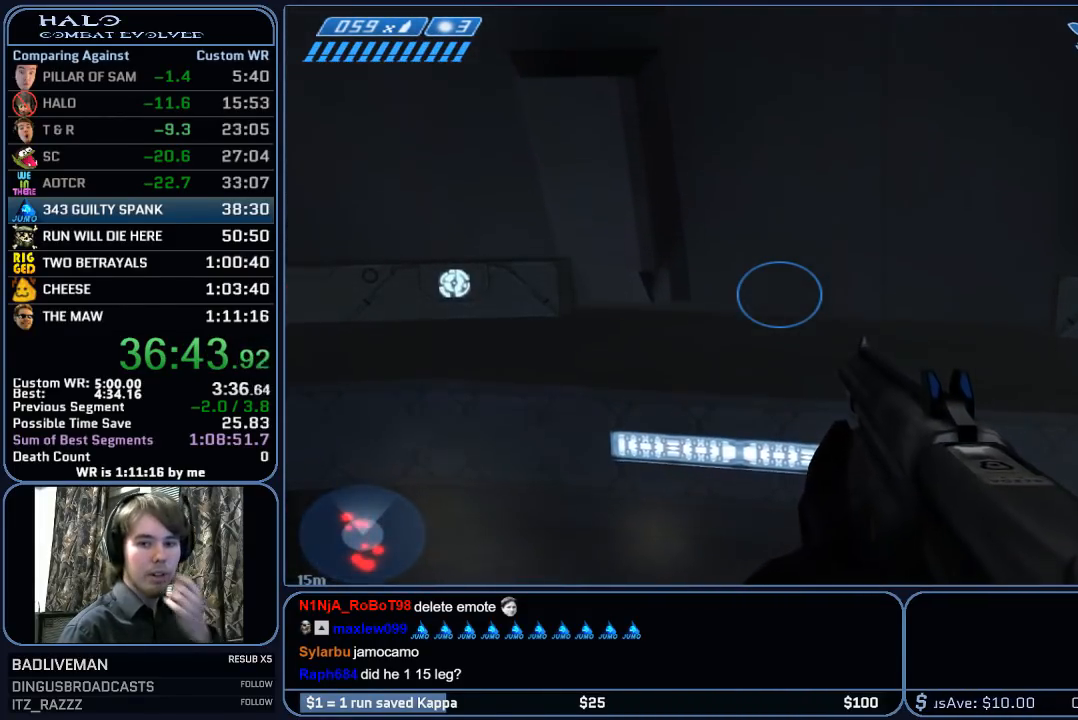
{"keys": [], "mouse": [], "mouse_move": "still", "events": []}
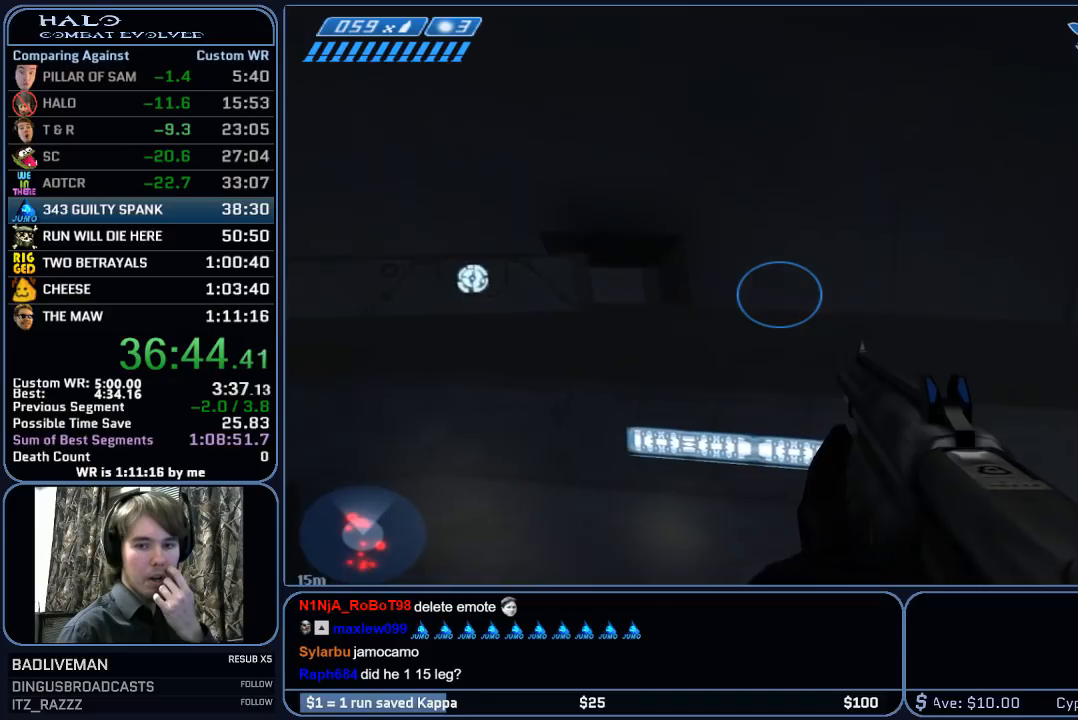
{"keys": [], "mouse": [], "mouse_move": "still", "events": []}
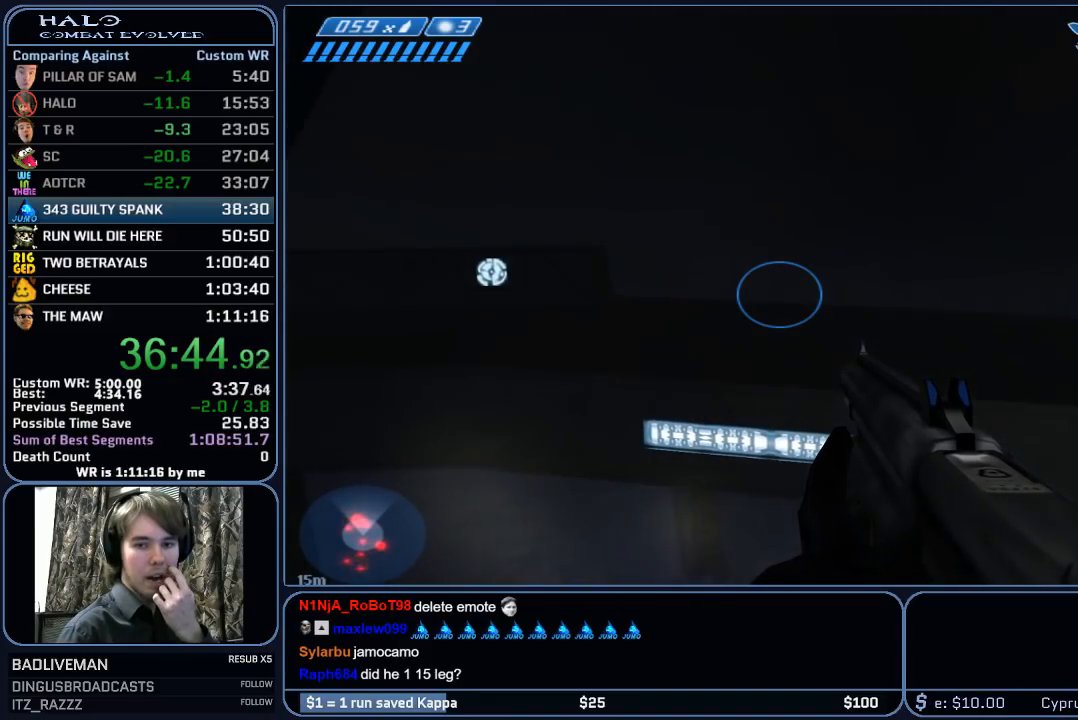
{"keys": [], "mouse": [], "mouse_move": "still", "events": []}
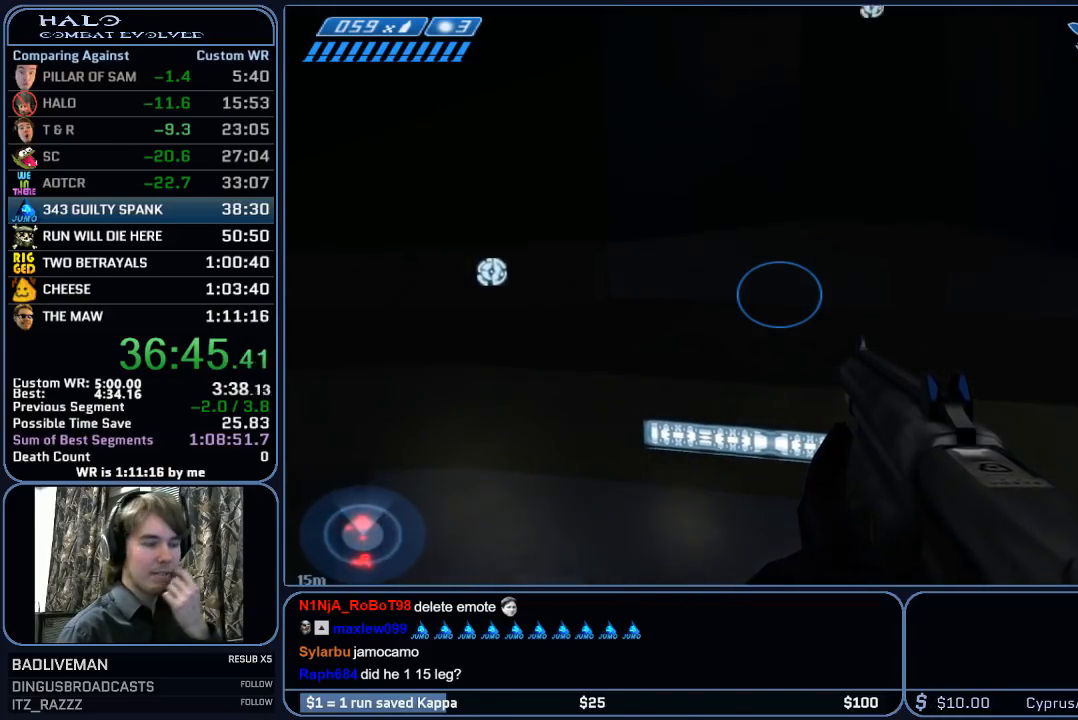
{"keys": [], "mouse": [], "mouse_move": "still", "events": []}
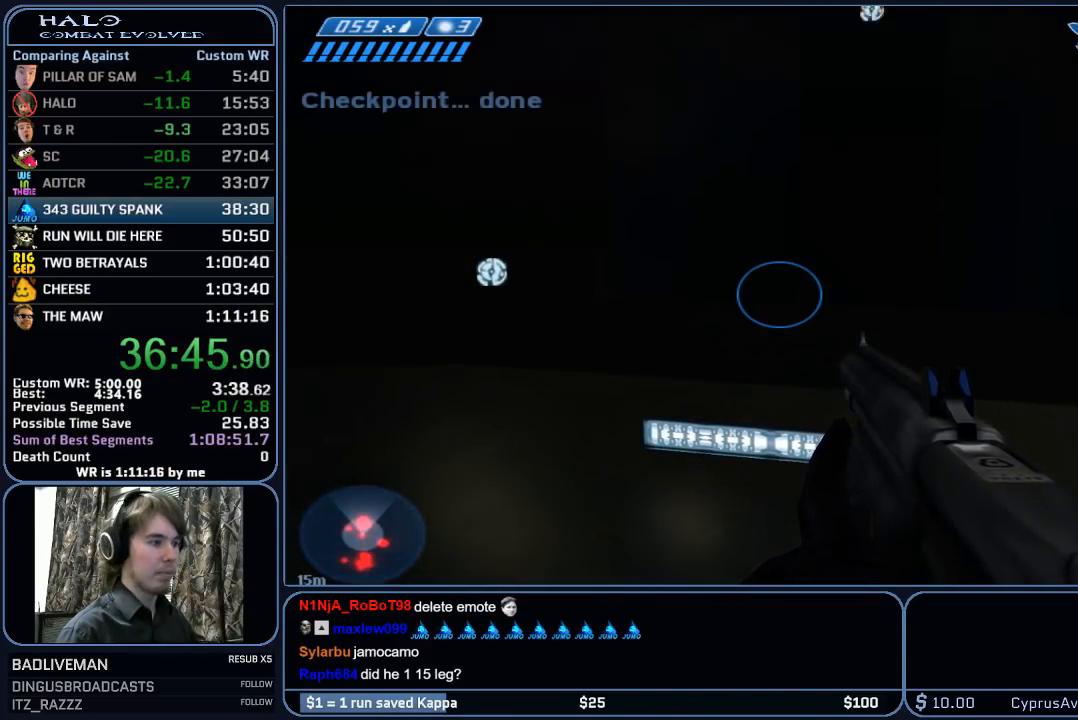
{"keys": [], "mouse": [], "mouse_move": "still", "events": []}
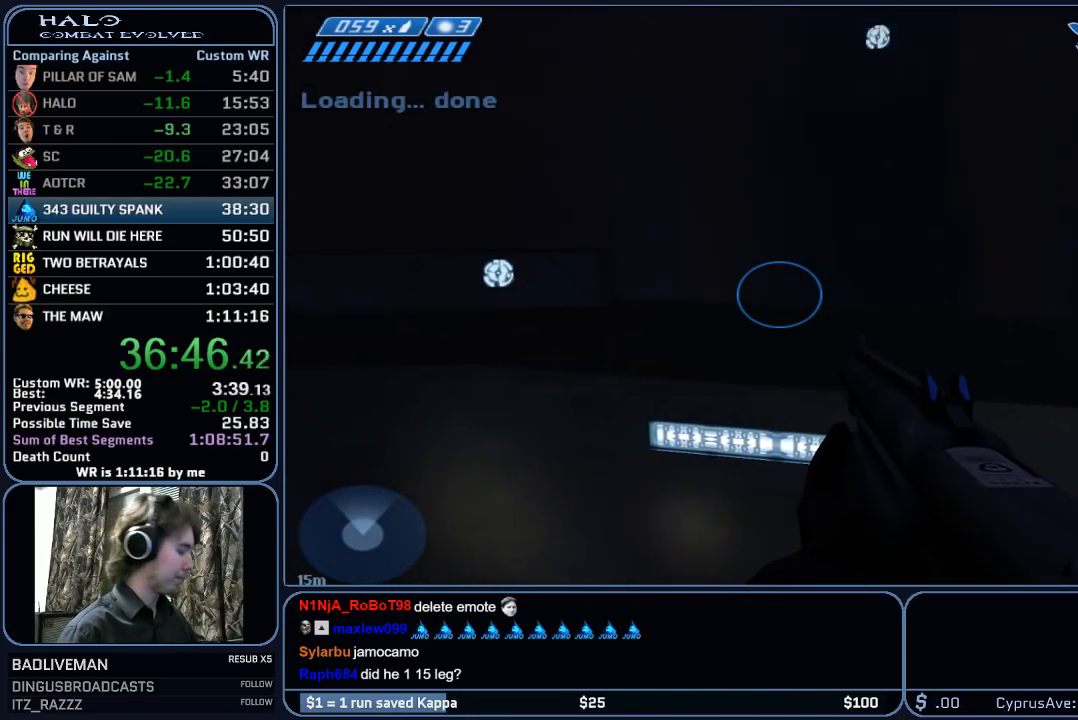
{"keys": ["w"], "mouse": [], "mouse_move": "still", "events": [[333, "w", "down"], [367, "d", "down"], [467, "d", "up"]]}
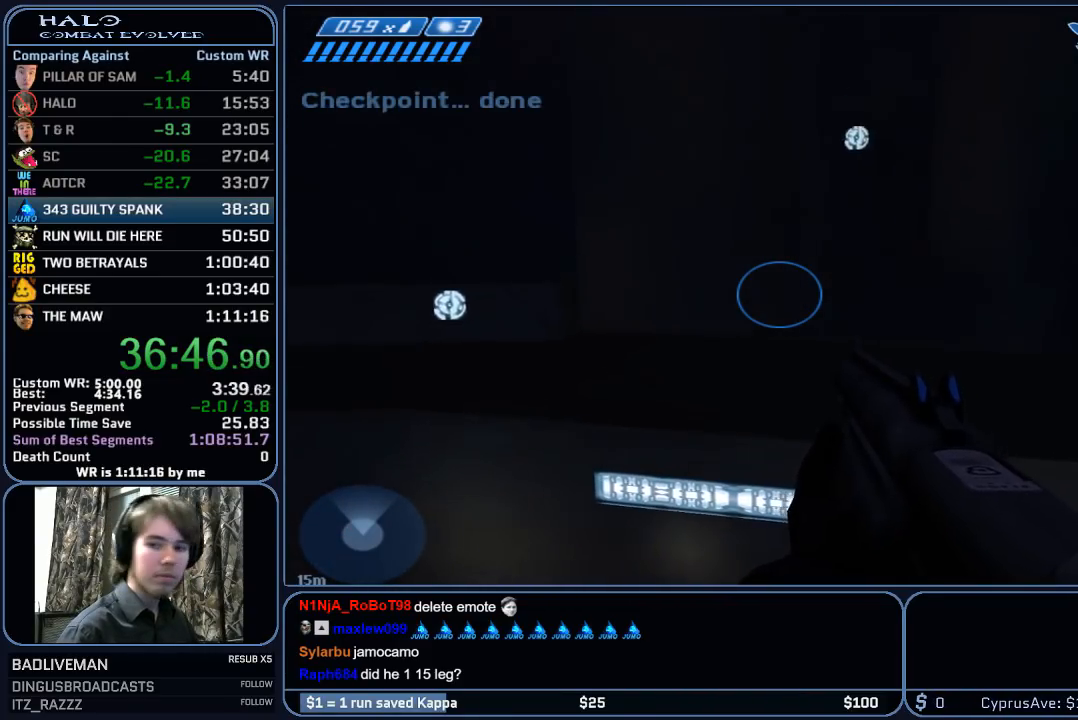
{"keys": [], "mouse": [], "mouse_move": "still", "events": [[17, "w", "up"]]}
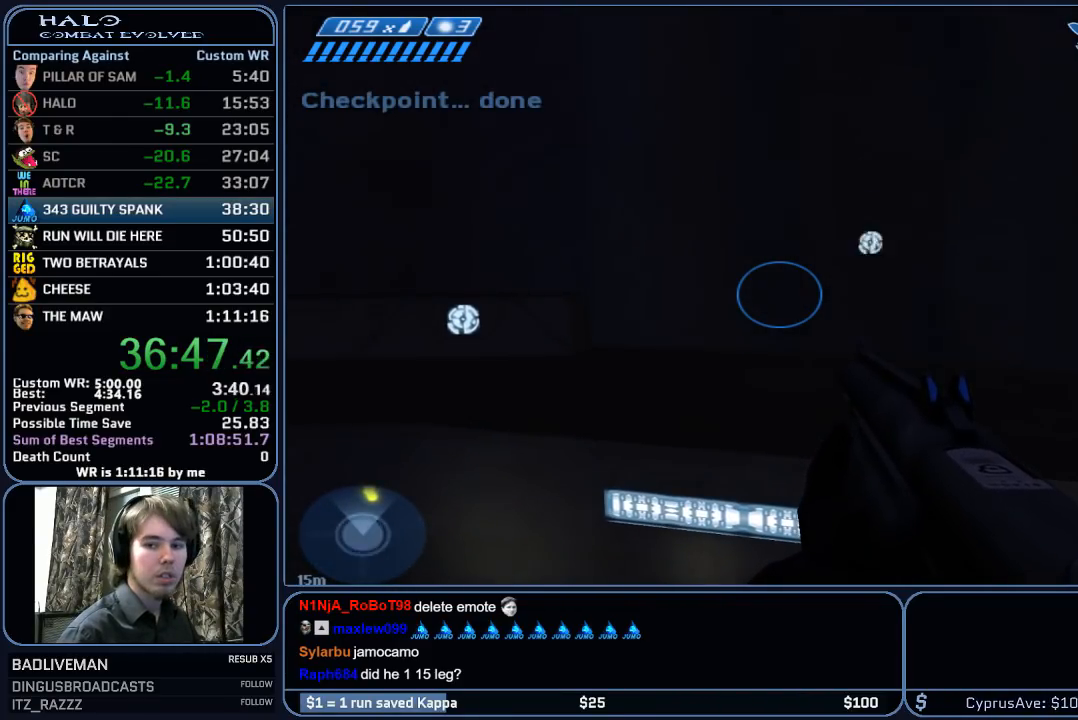
{"keys": [], "mouse": [], "mouse_move": "still", "events": []}
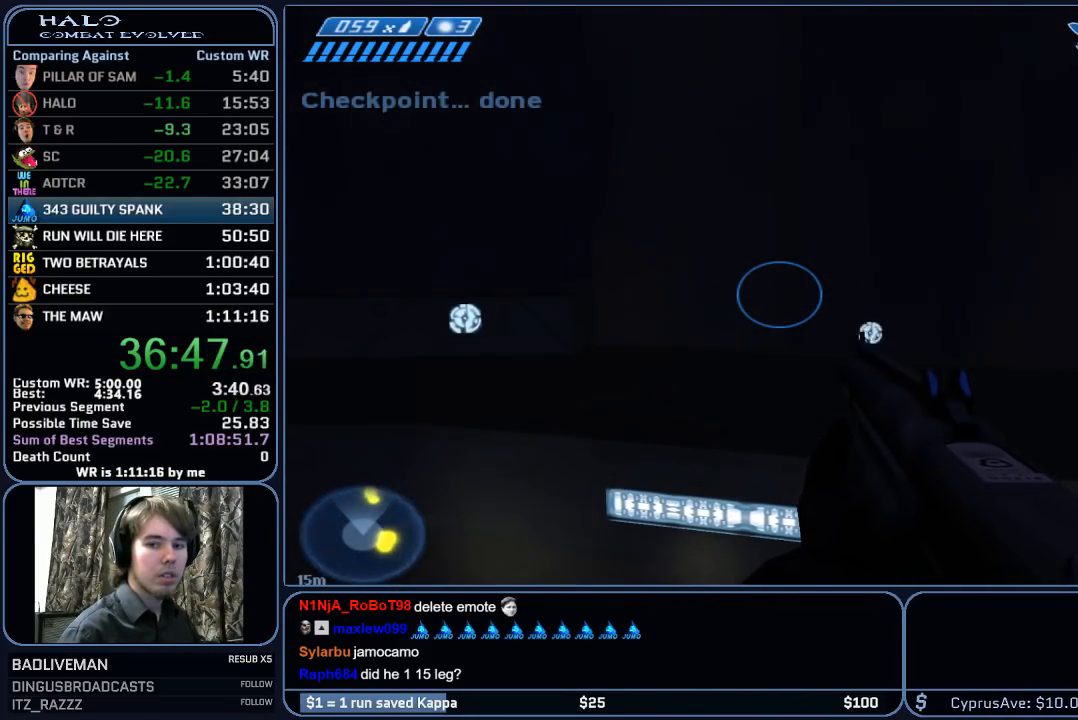
{"keys": ["d", "w"], "mouse": [], "mouse_move": "still", "events": [[417, "w", "down"], [467, "d", "down"]]}
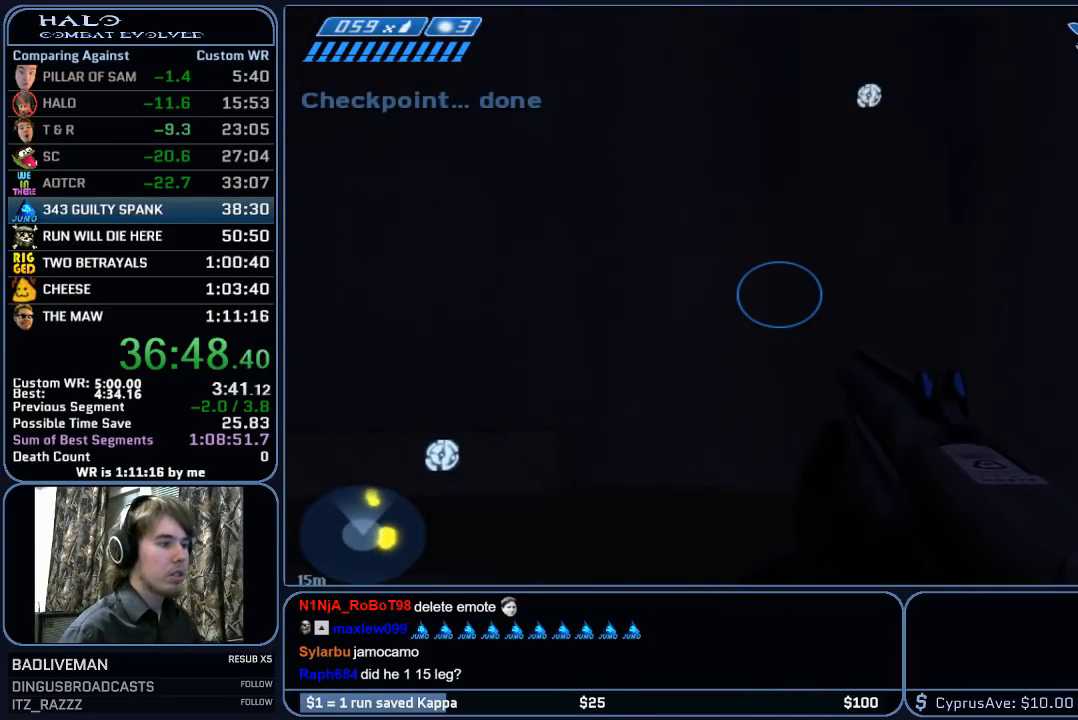
{"keys": ["d"], "mouse": [], "mouse_move": "still", "events": [[100, "d", "up"], [200, "w", "up"], [433, "d", "down"]]}
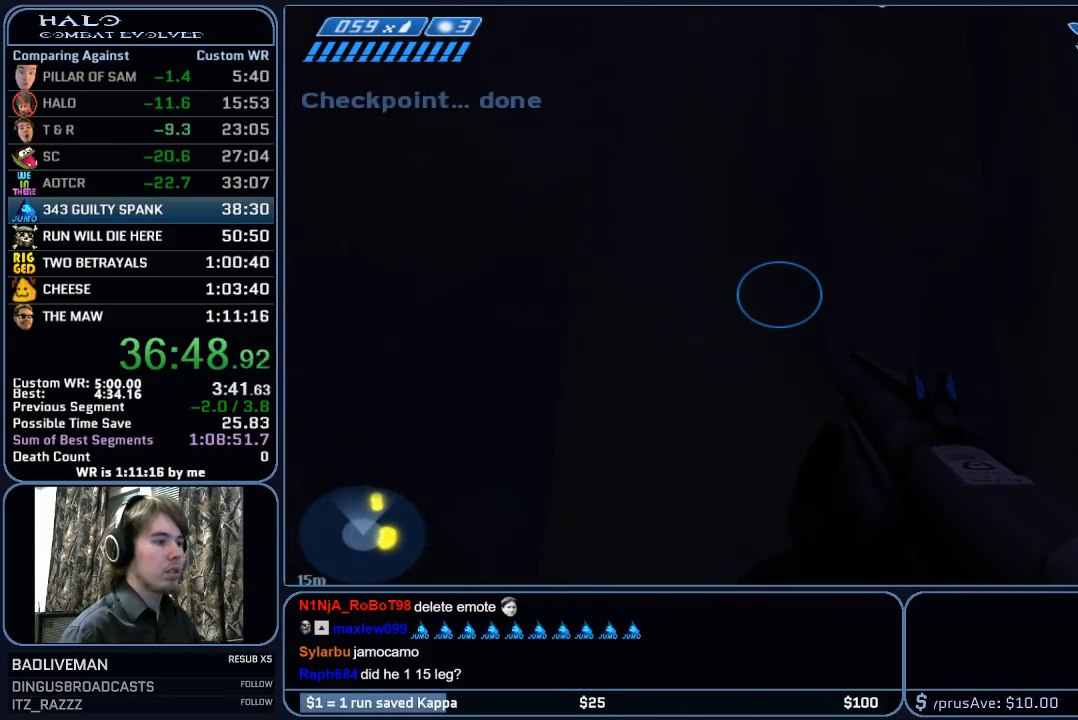
{"keys": [], "mouse": [], "mouse_move": "still", "events": [[33, "d", "up"]]}
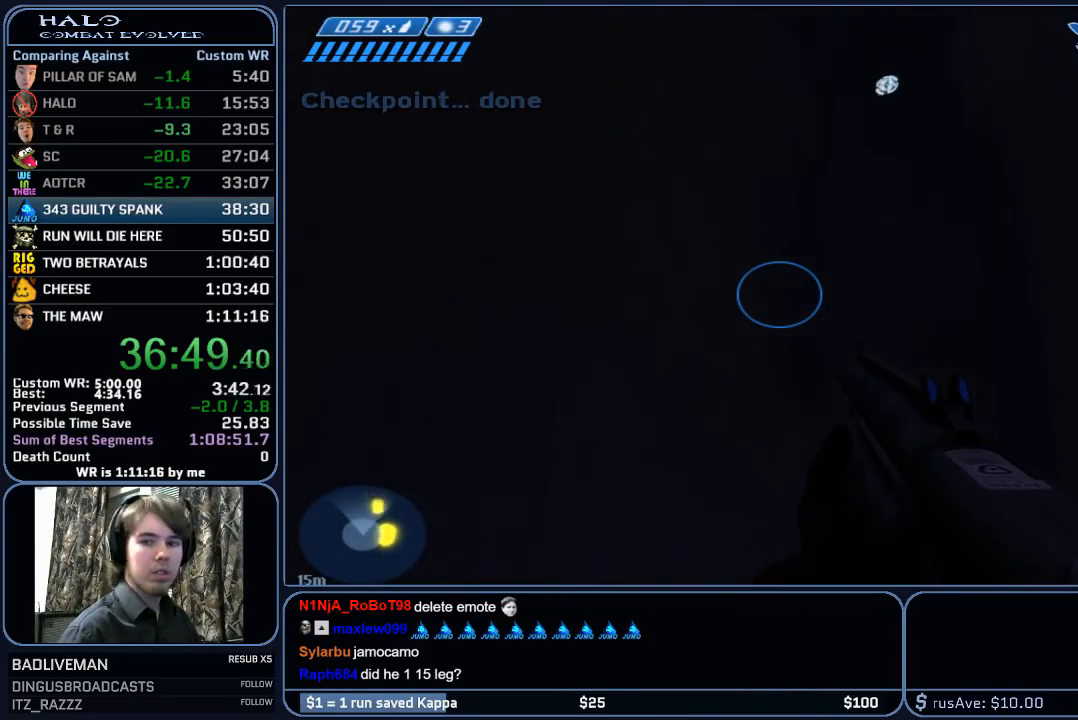
{"keys": [], "mouse": [], "mouse_move": "still", "events": []}
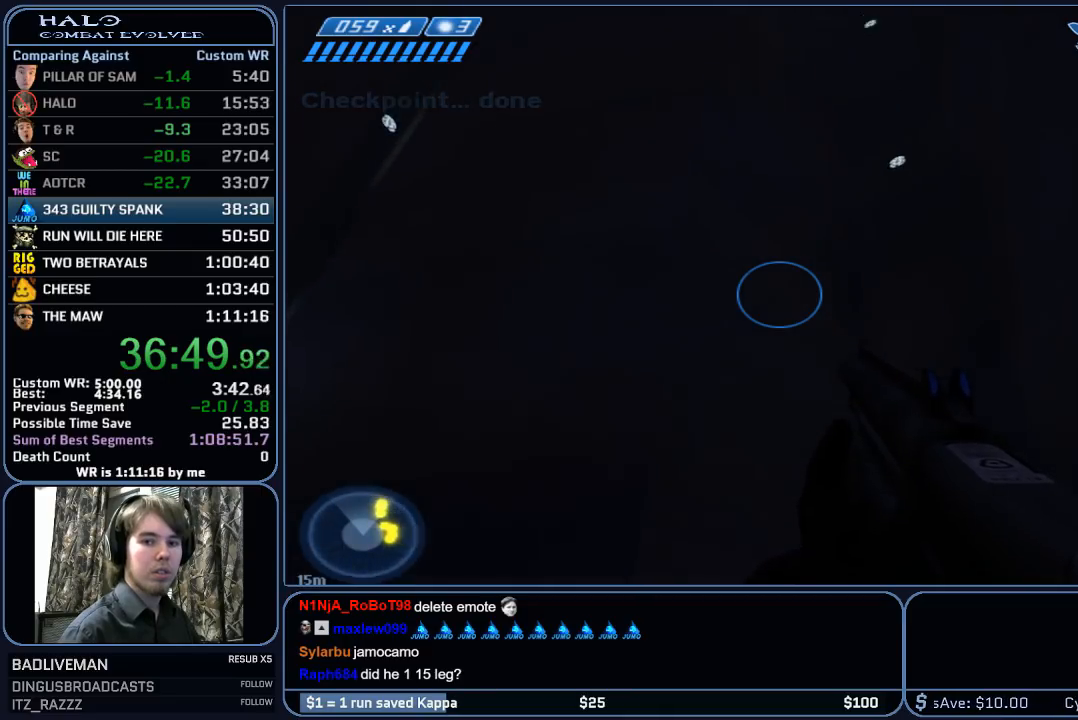
{"keys": [], "mouse": [], "mouse_move": "still", "events": []}
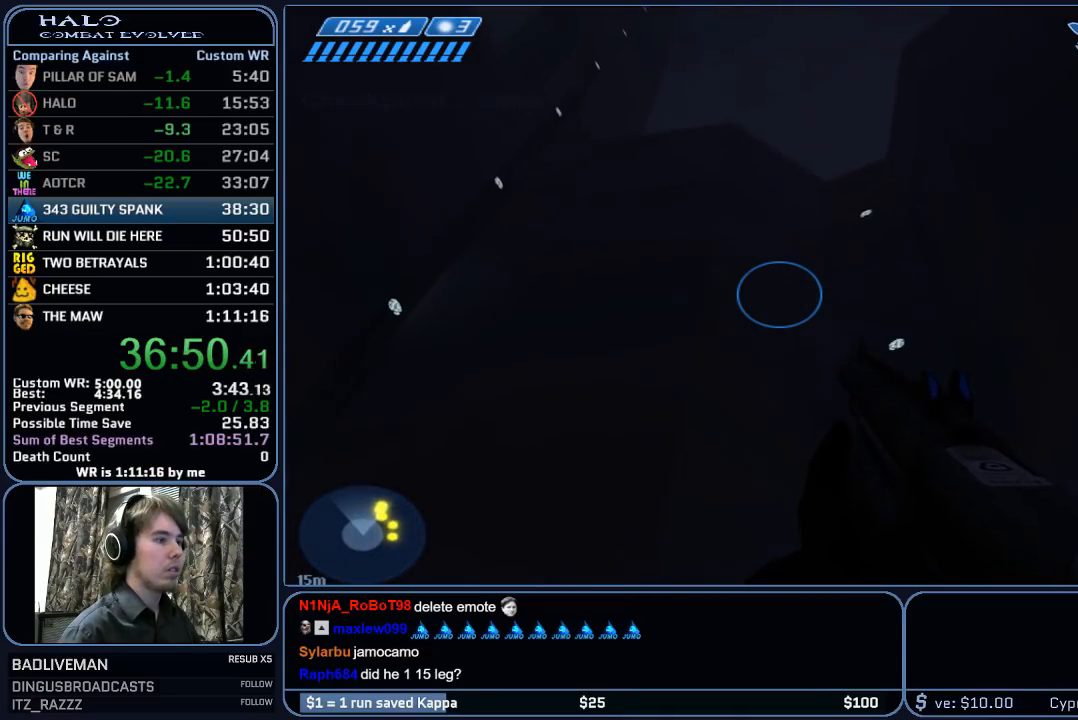
{"keys": [], "mouse": [], "mouse_move": "still", "events": []}
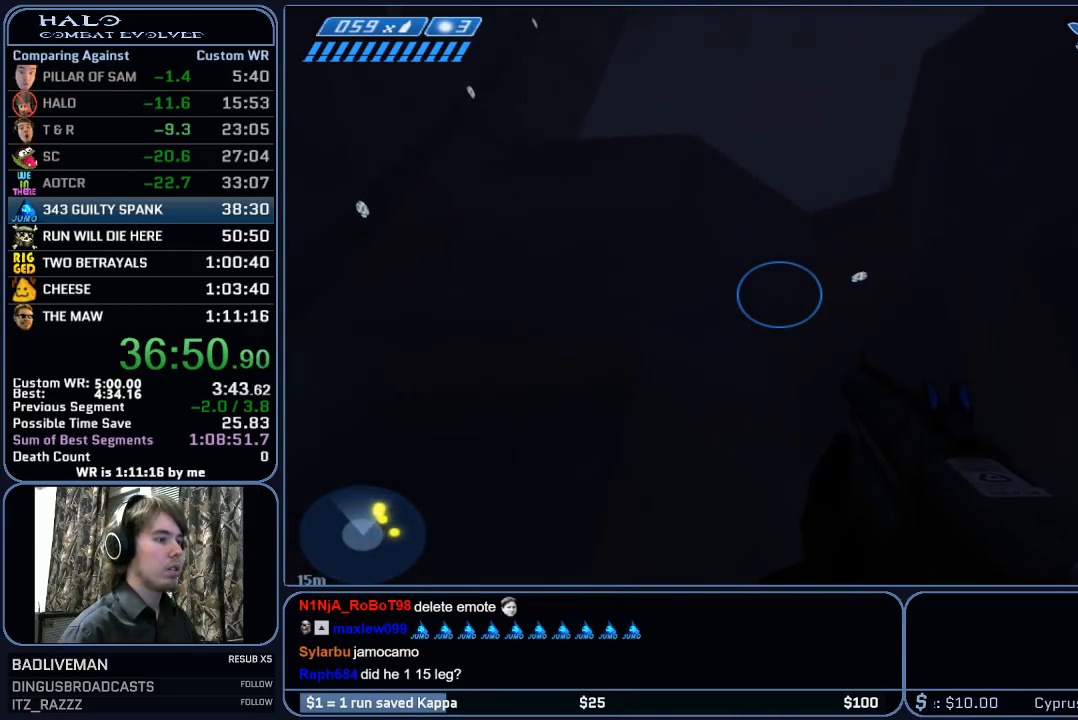
{"keys": [], "mouse": [], "mouse_move": "down", "events": [[50, "a", "down"], [83, "w", "down"], [133, "a", "up"], [317, "w", "up"]]}
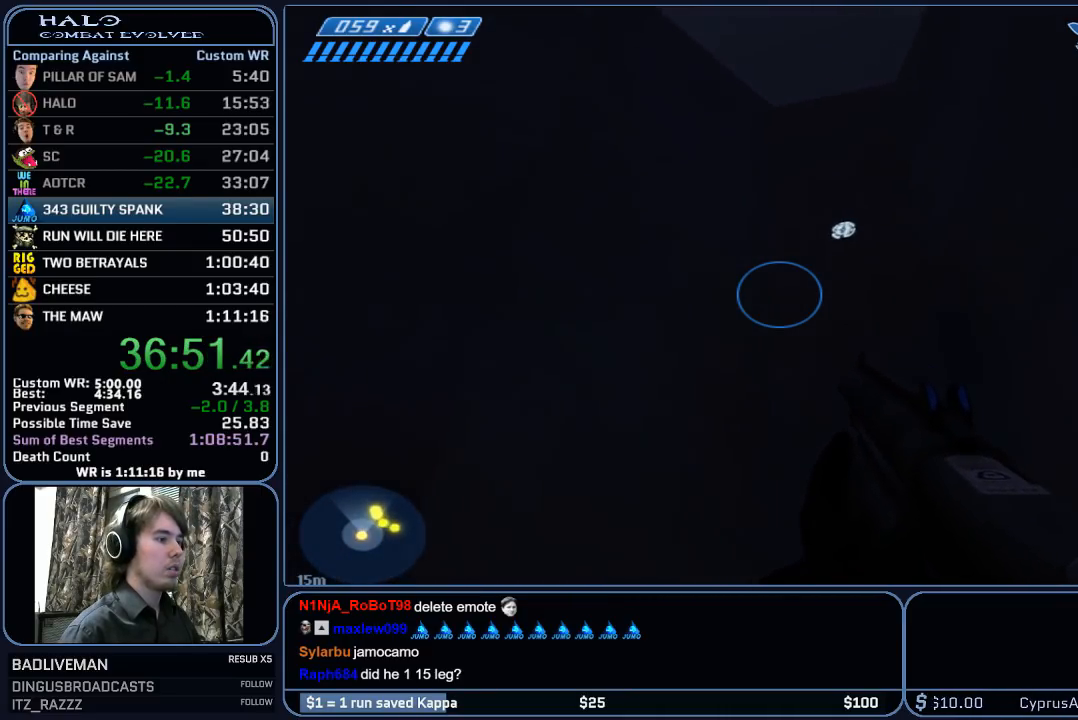
{"keys": [], "mouse": [], "mouse_move": "down", "events": [[17, "w", "down"], [150, "w", "up"]]}
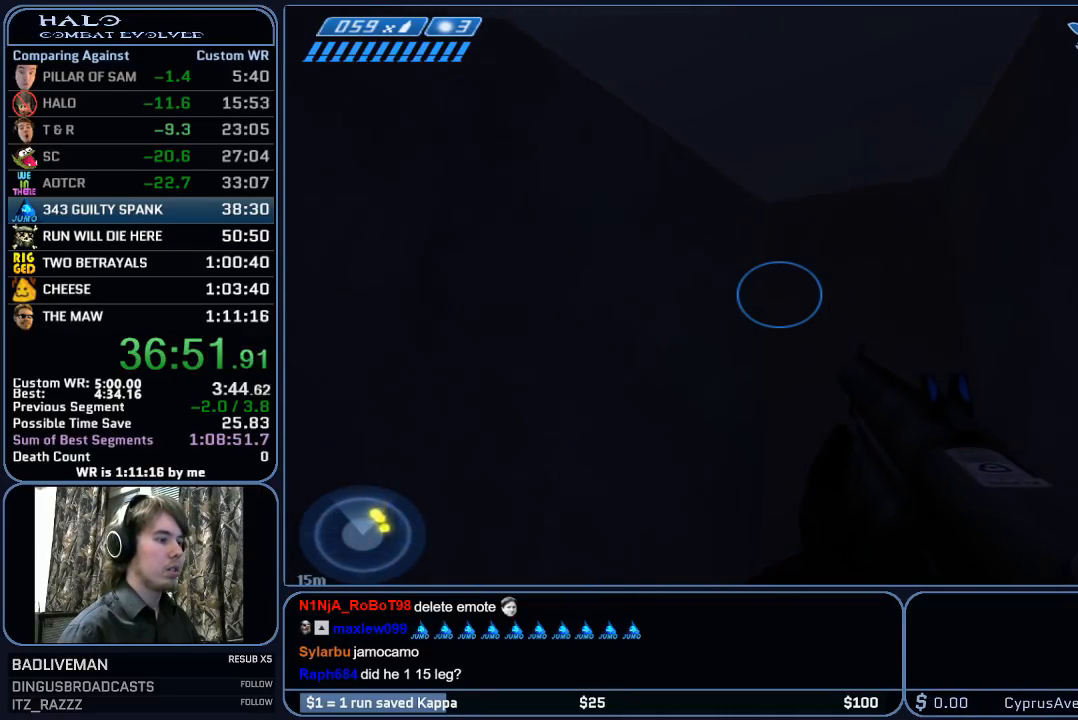
{"keys": ["space", "w"], "mouse": [], "mouse_move": "down", "events": [[167, "w", "down"], [400, "space", "down"]]}
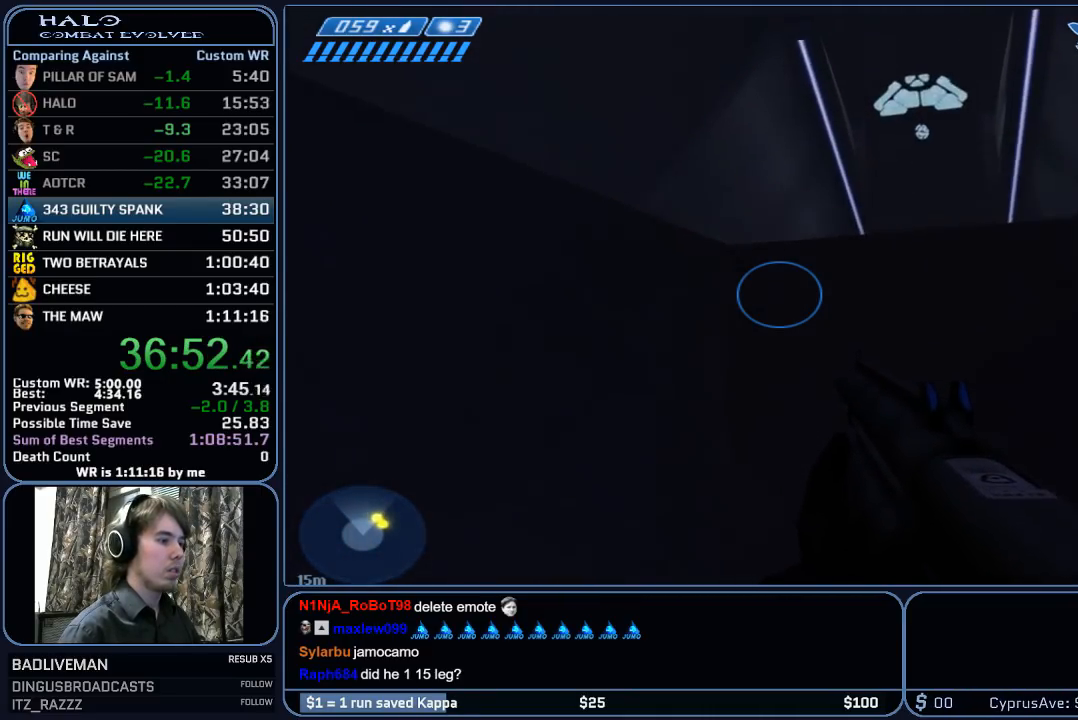
{"keys": ["w"], "mouse": [], "mouse_move": "still", "events": [[50, "space", "up"]]}
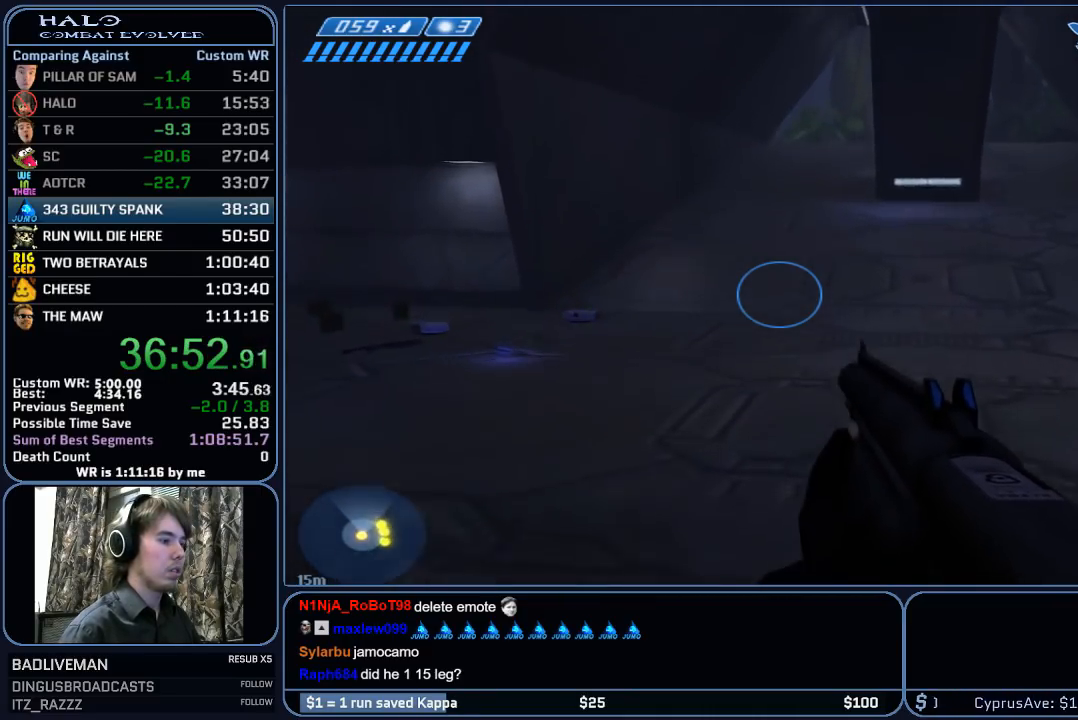
{"keys": ["w"], "mouse": [], "mouse_move": "still", "events": []}
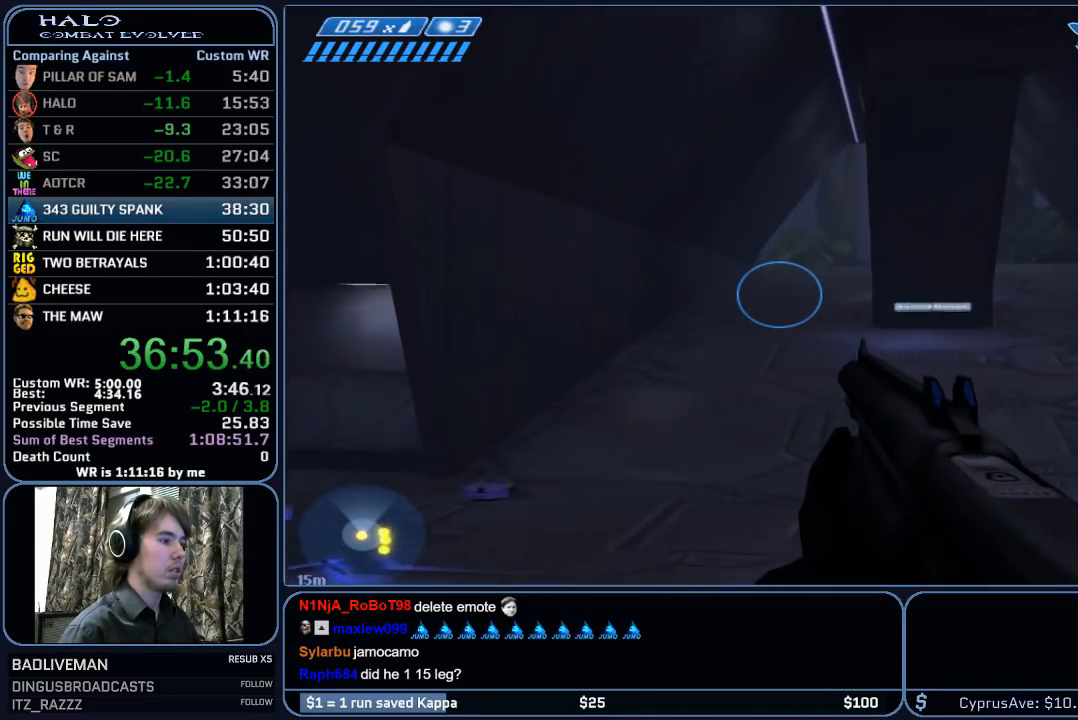
{"keys": ["w"], "mouse": [], "mouse_move": "still", "events": []}
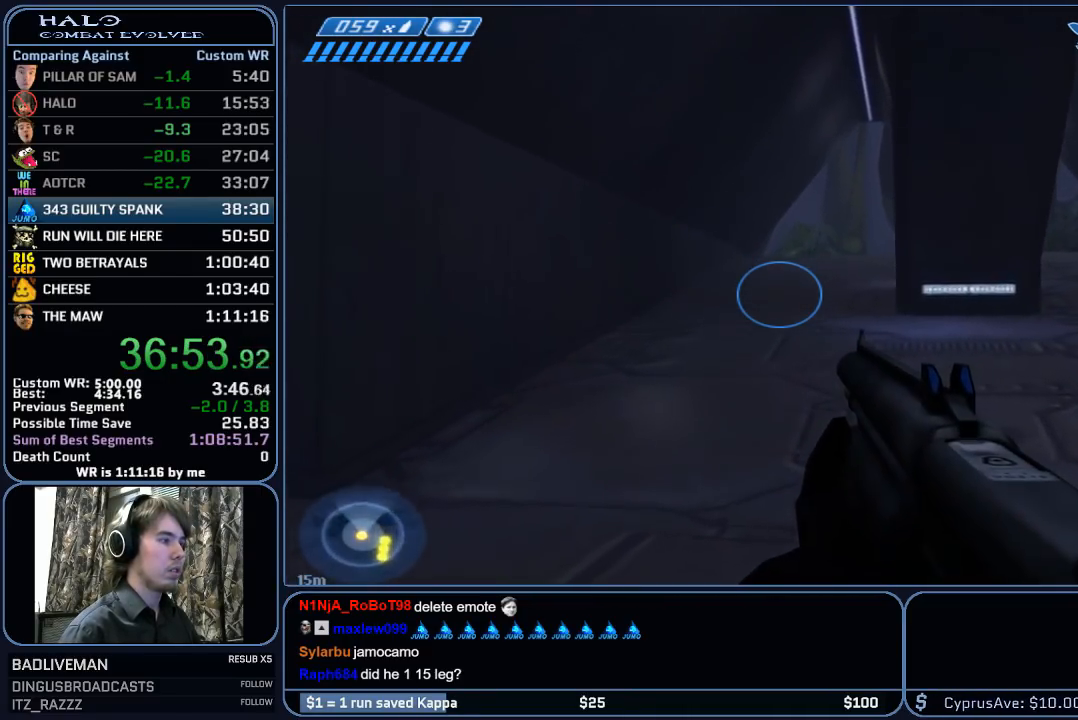
{"keys": ["w"], "mouse": [], "mouse_move": "still", "events": [[133, "q", "down"], [233, "q", "up"]]}
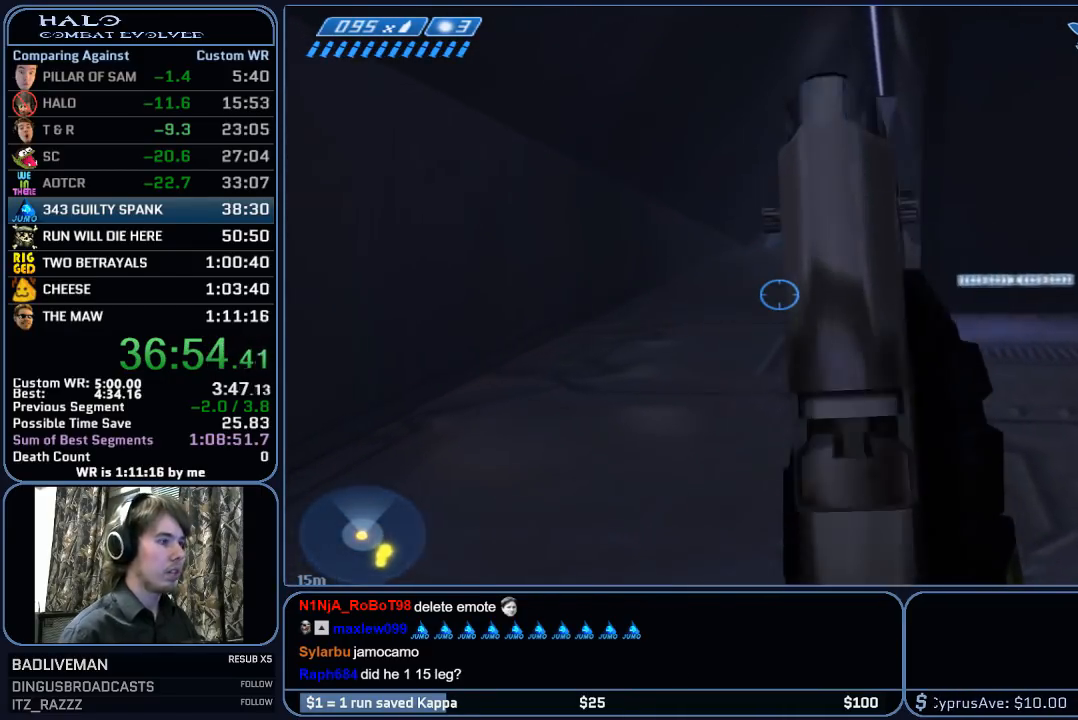
{"keys": ["w"], "mouse": [], "mouse_move": "still", "events": []}
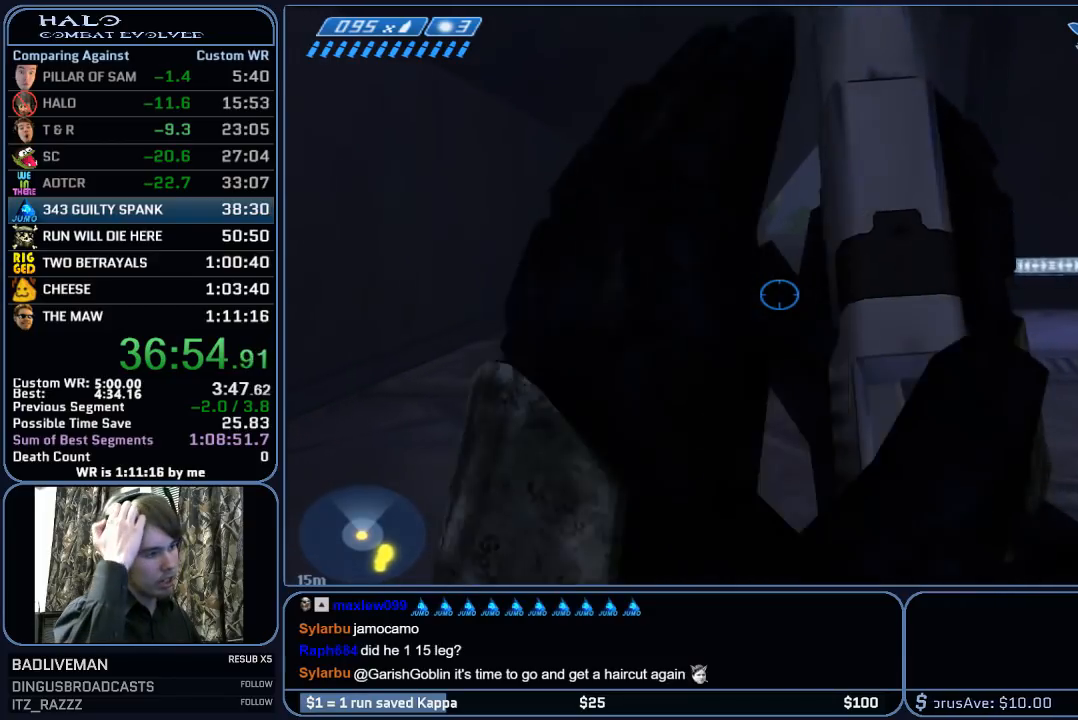
{"keys": ["w"], "mouse": [], "mouse_move": "still", "events": []}
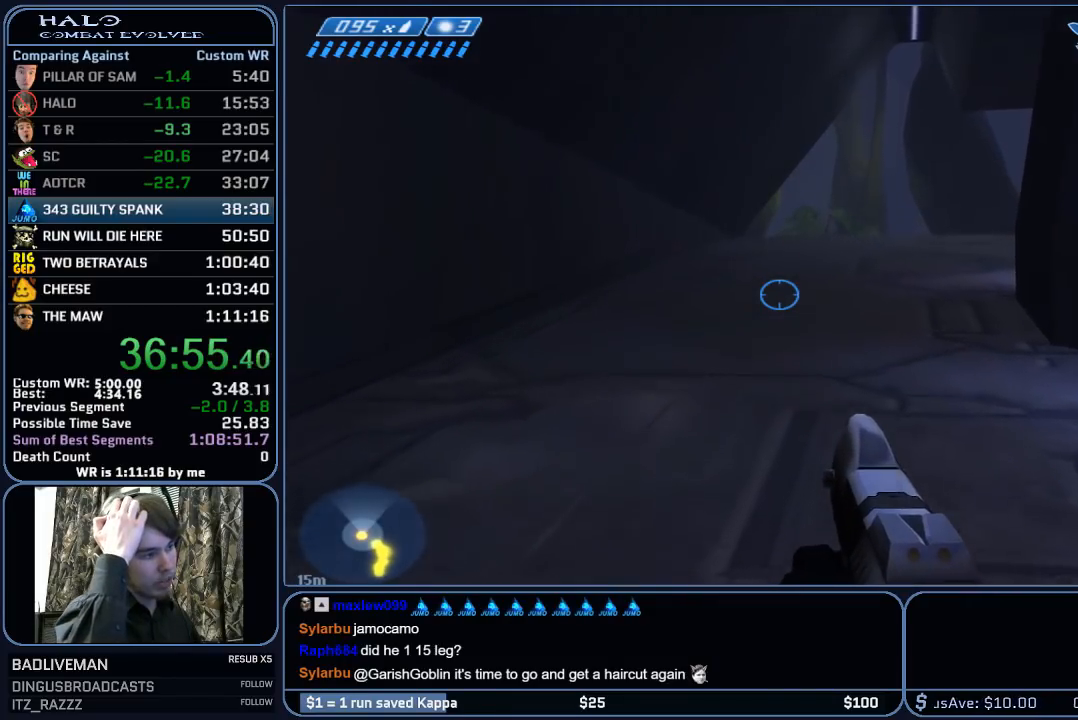
{"keys": ["w"], "mouse": [], "mouse_move": "still", "events": []}
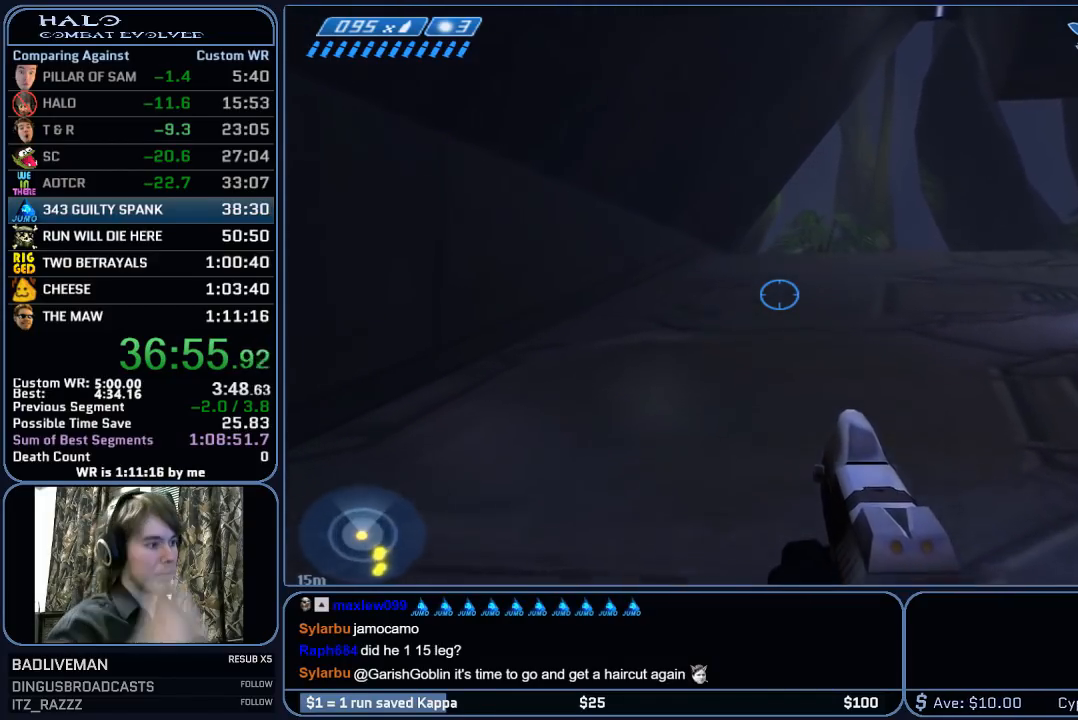
{"keys": ["w"], "mouse": [], "mouse_move": "still", "events": []}
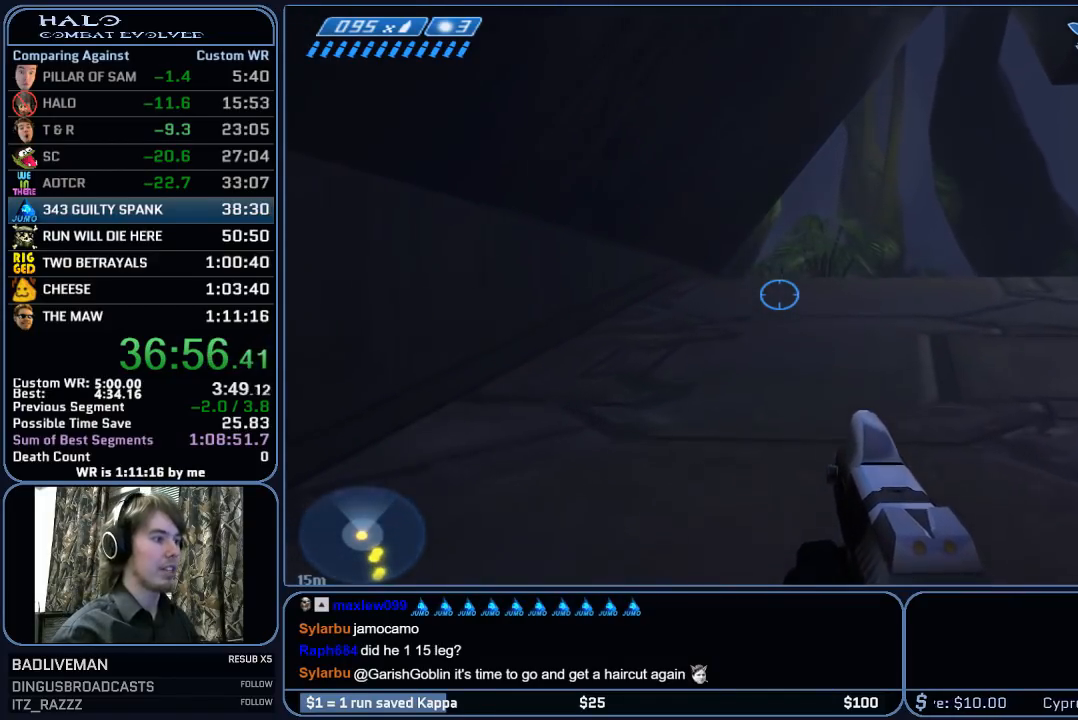
{"keys": ["w"], "mouse": [], "mouse_move": "still", "events": []}
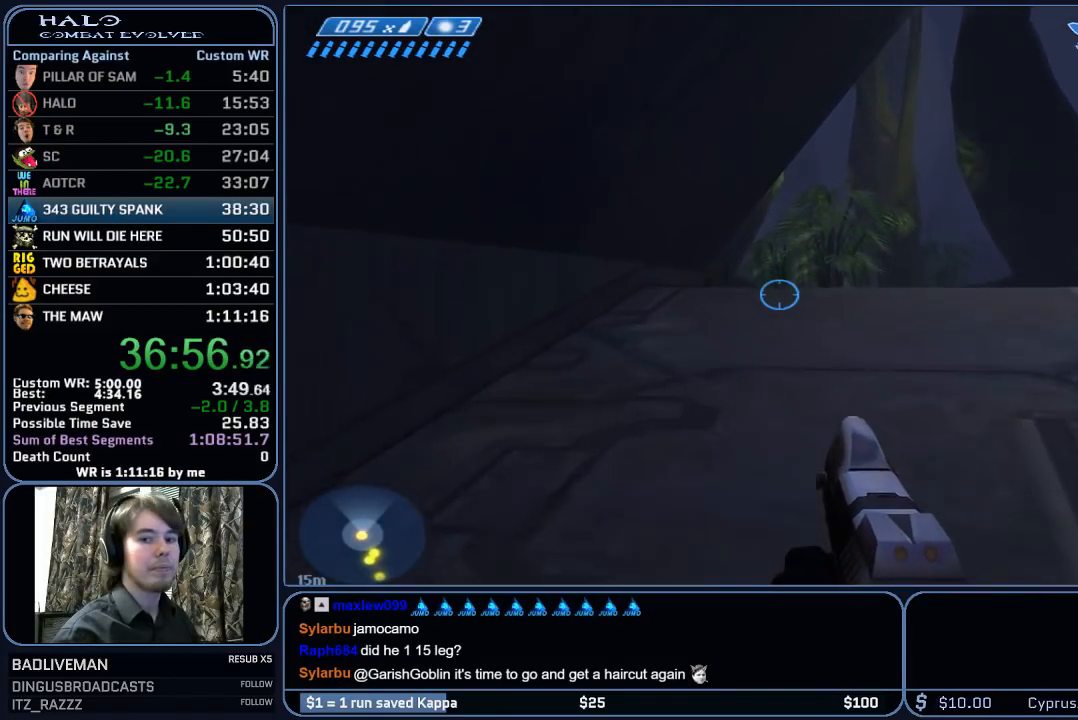
{"keys": ["w"], "mouse": [], "mouse_move": "still", "events": []}
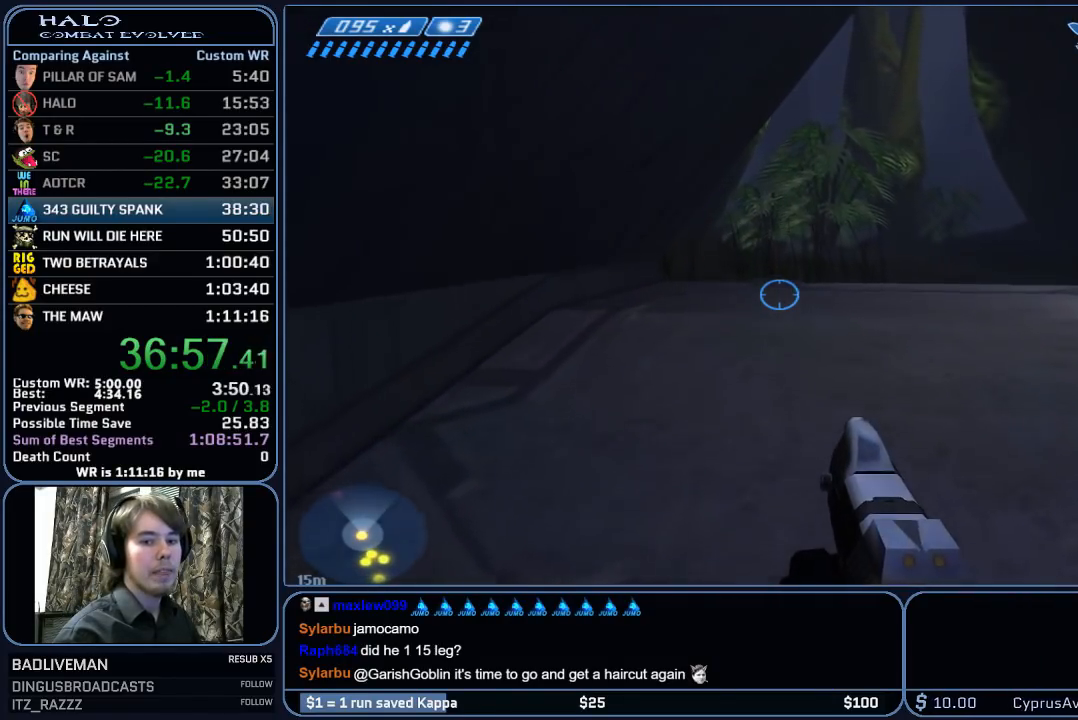
{"keys": ["w"], "mouse": [], "mouse_move": "still", "events": []}
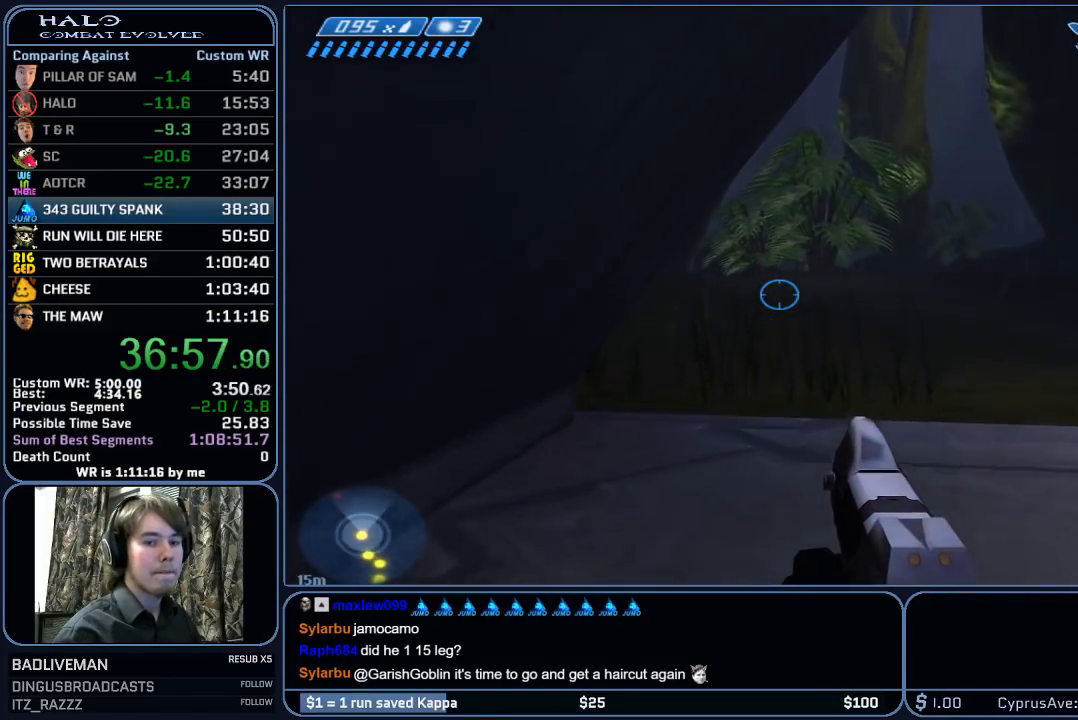
{"keys": ["w"], "mouse": [], "mouse_move": "still", "events": []}
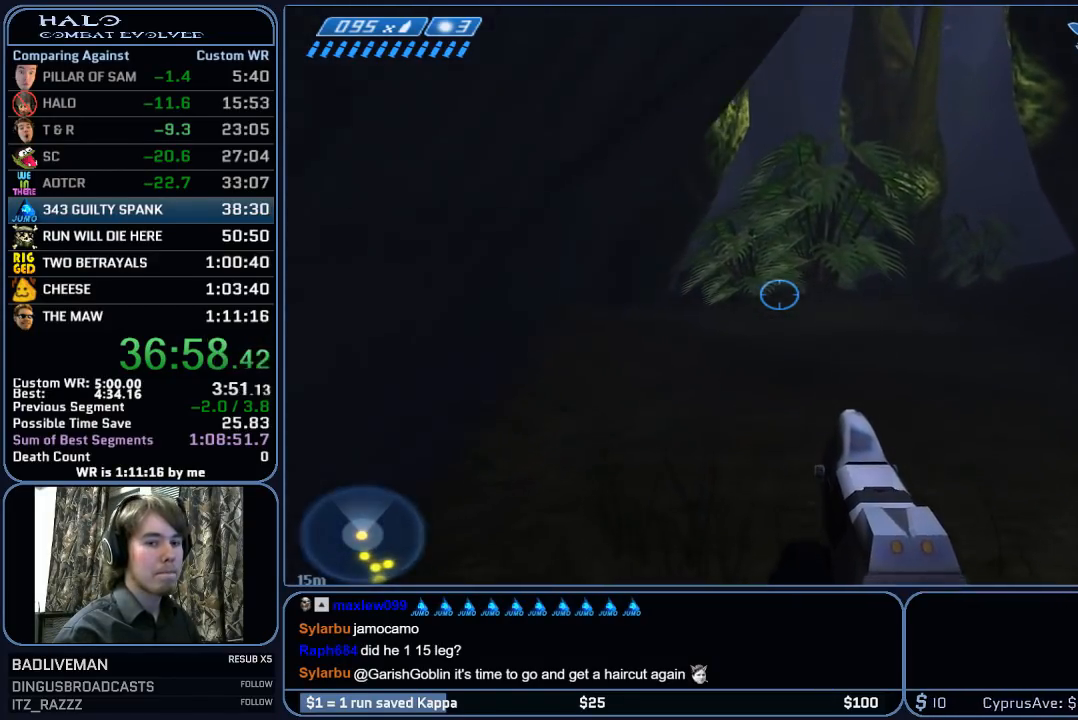
{"keys": ["w"], "mouse": [], "mouse_move": "left", "events": []}